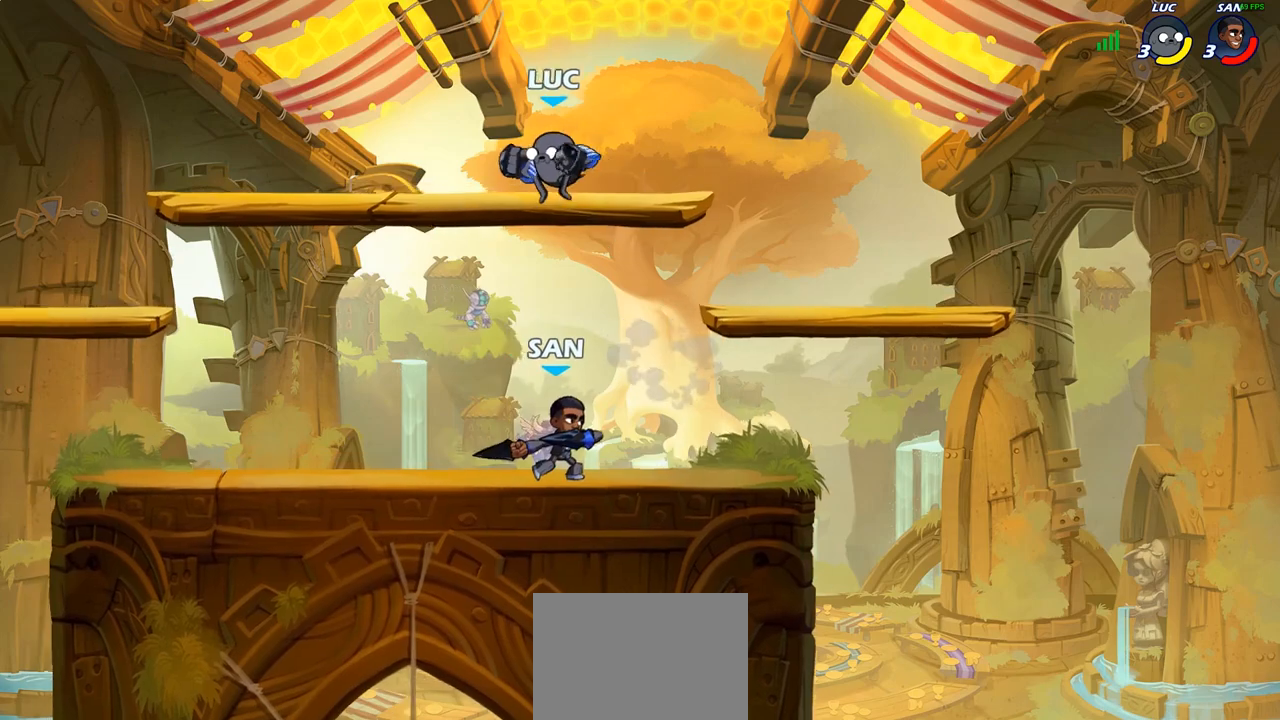
Gameplay with a controller (PlayStation layout); each line is a JSON object with the inputs held at the frame after it. "events" lists button and stick changes between this image and that frame as [ms after this image, input, new state], when the widget could be followed in between.
{"buttons": [], "left_stick": "up", "right_stick": "center", "events": [[150, "left_stick", "left"], [200, "CROSS", "down"], [283, "CROSS", "up"], [300, "left_stick", "up-left"], [467, "left_stick", "up"]]}
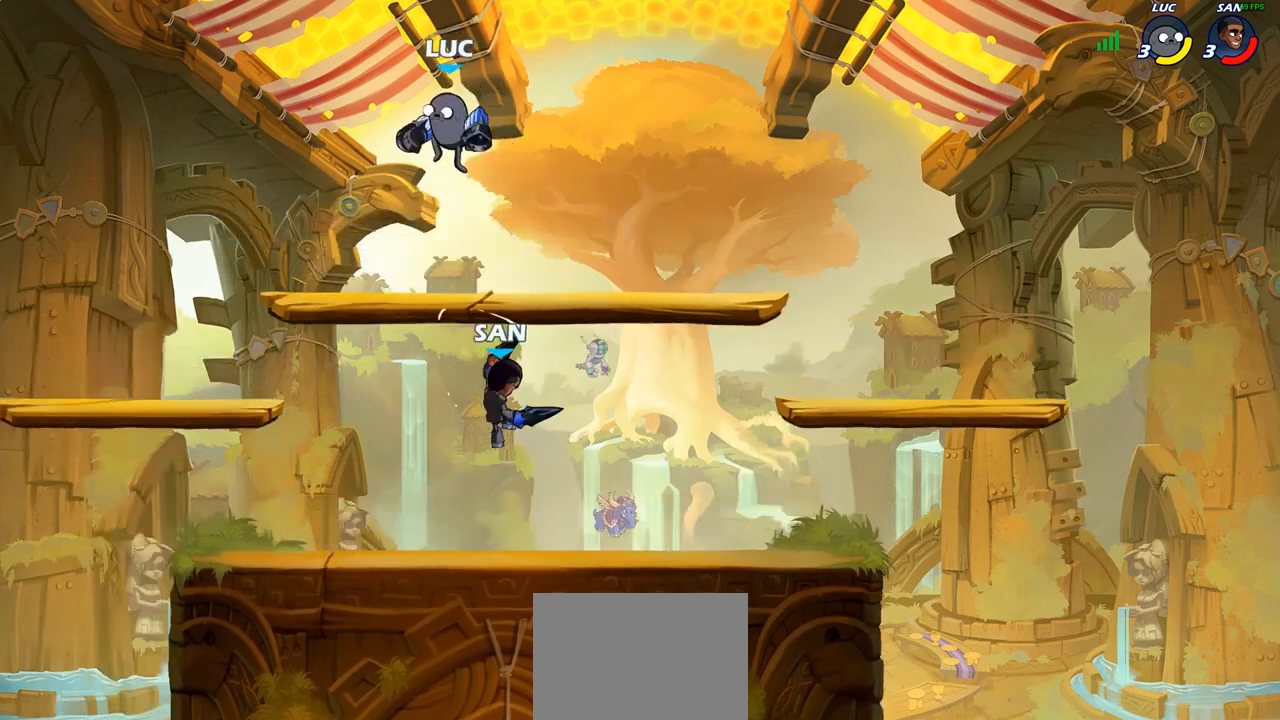
{"buttons": [], "left_stick": "left", "right_stick": "center", "events": [[50, "left_stick", "down-right"], [117, "left_stick", "down-left"], [483, "left_stick", "left"]]}
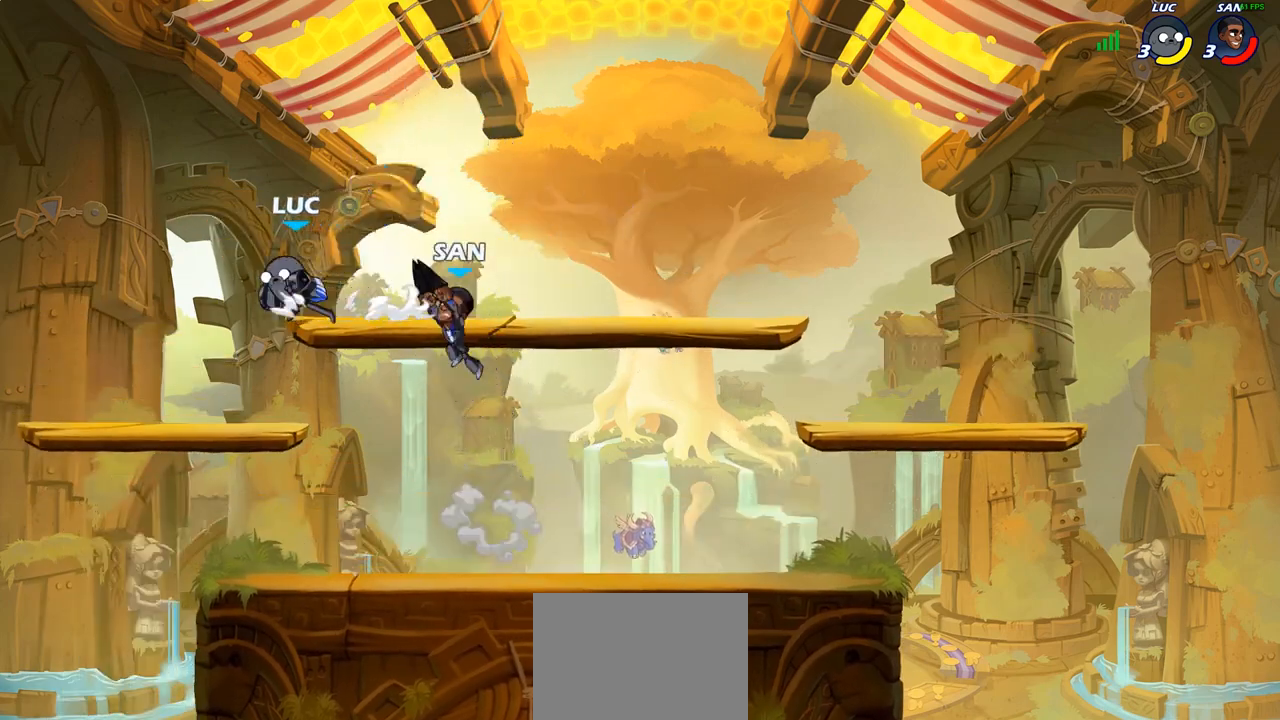
{"buttons": ["CROSS", "R2"], "left_stick": "up-right", "right_stick": "center", "events": [[33, "left_stick", "up-left"], [167, "left_stick", "up-right"], [283, "left_stick", "down-right"], [450, "left_stick", "up-right"], [467, "R2", "down"], [500, "CROSS", "down"]]}
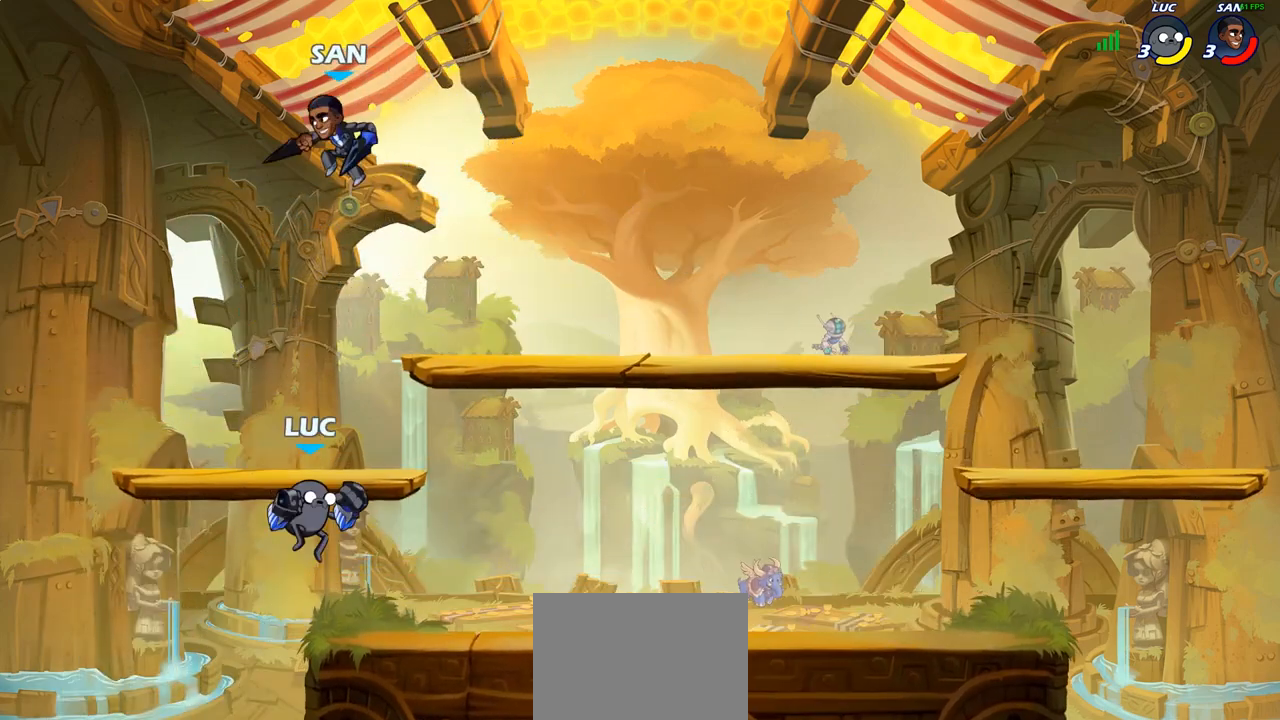
{"buttons": [], "left_stick": "center", "right_stick": "center", "events": [[33, "R2", "up"], [50, "left_stick", "center"], [67, "CIRCLE", "down"], [67, "CROSS", "up"], [167, "CIRCLE", "up"], [217, "left_stick", "left"], [400, "CIRCLE", "down"], [467, "left_stick", "center"], [483, "CIRCLE", "up"]]}
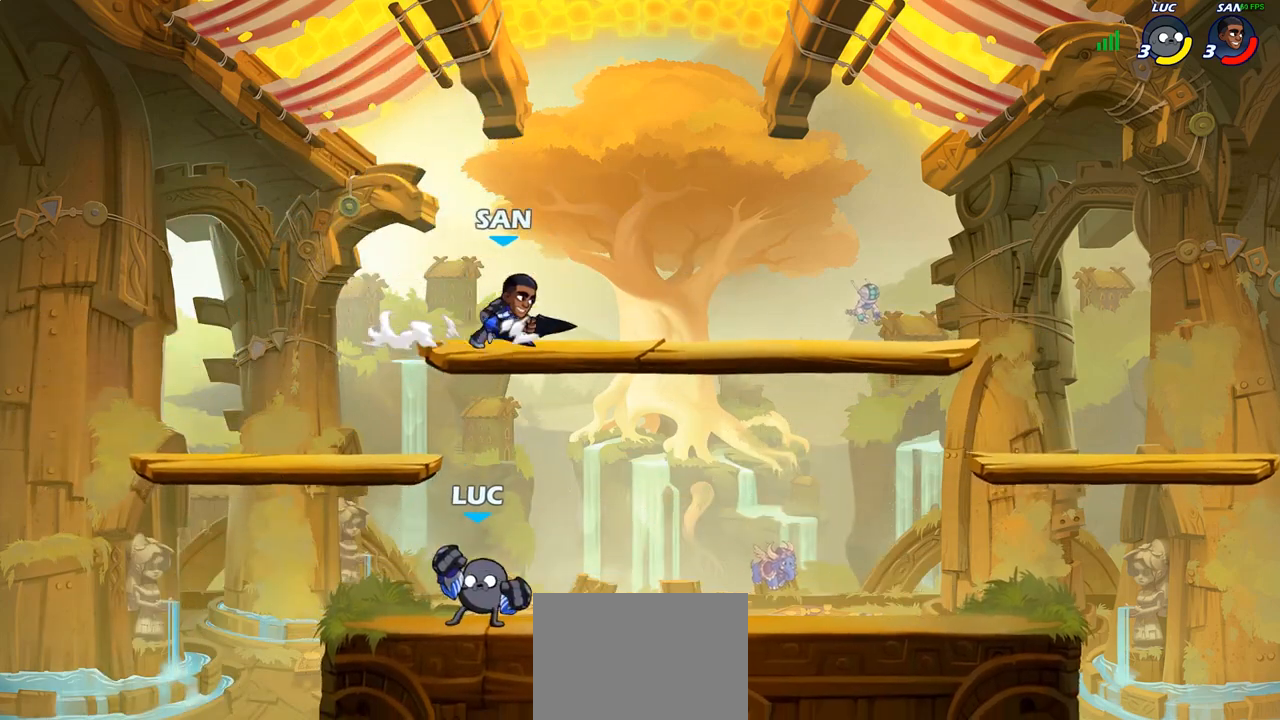
{"buttons": [], "left_stick": "center", "right_stick": "center", "events": []}
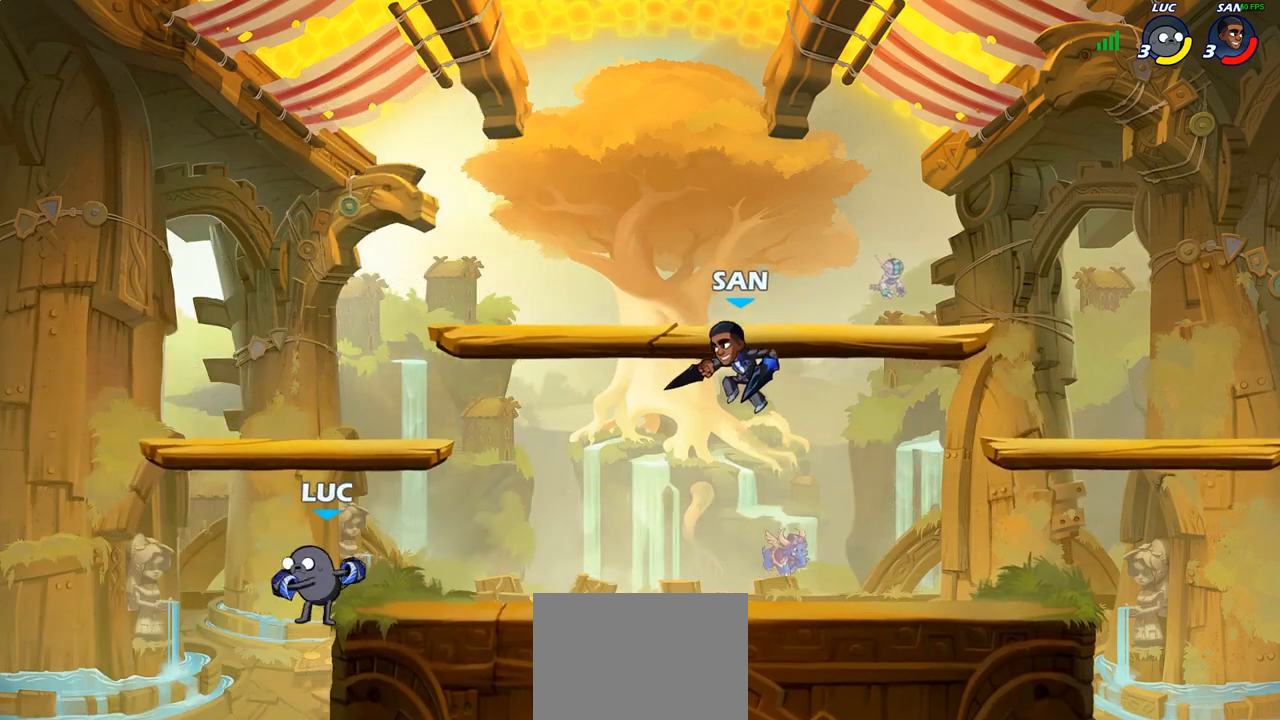
{"buttons": [], "left_stick": "center", "right_stick": "center", "events": [[100, "left_stick", "left"], [250, "CROSS", "down"], [250, "left_stick", "up-left"], [400, "CROSS", "up"], [483, "left_stick", "center"]]}
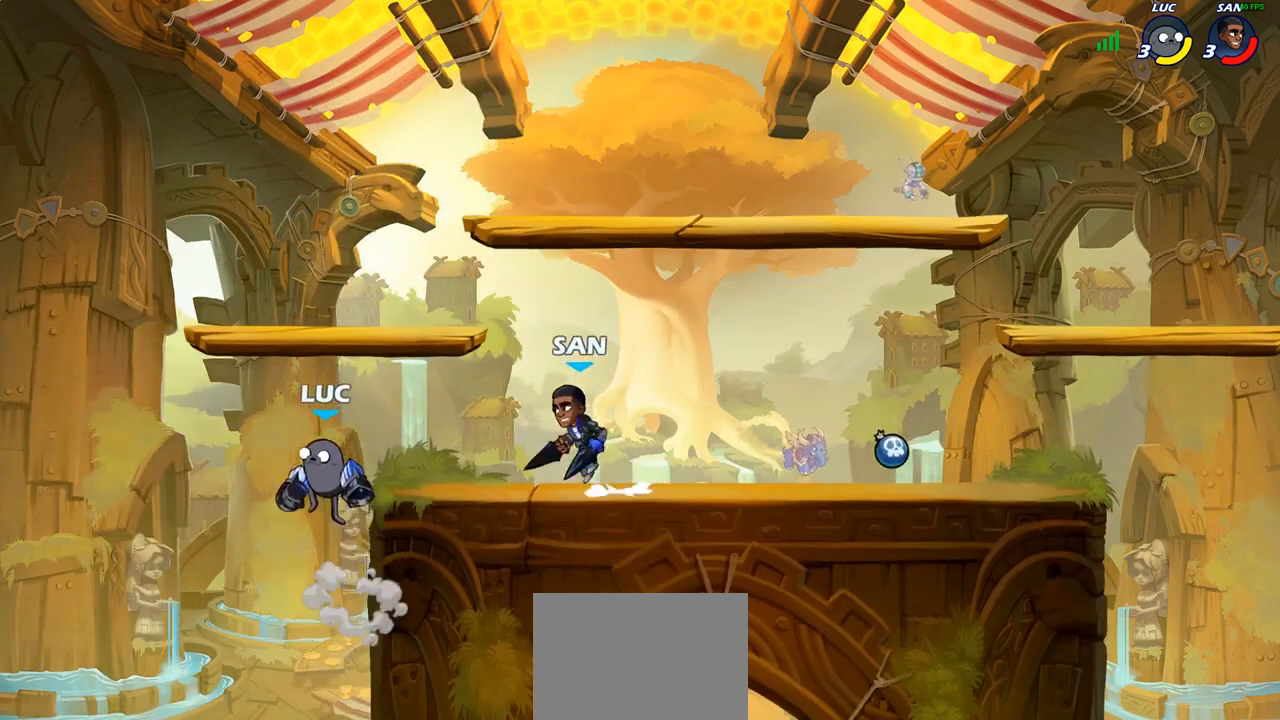
{"buttons": ["CIRCLE"], "left_stick": "center", "right_stick": "center", "events": [[50, "R2", "down"], [83, "left_stick", "right"], [150, "R2", "up"], [167, "CIRCLE", "down"], [217, "left_stick", "center"]]}
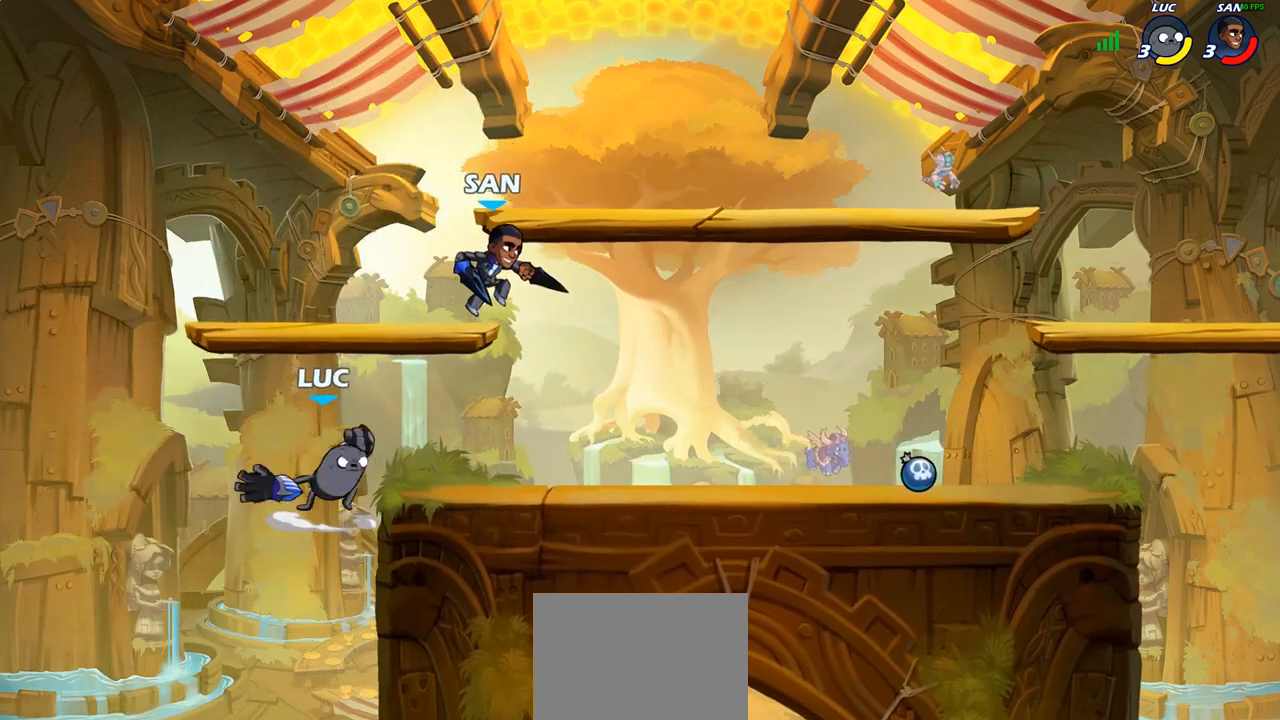
{"buttons": [], "left_stick": "center", "right_stick": "center", "events": [[400, "CIRCLE", "up"]]}
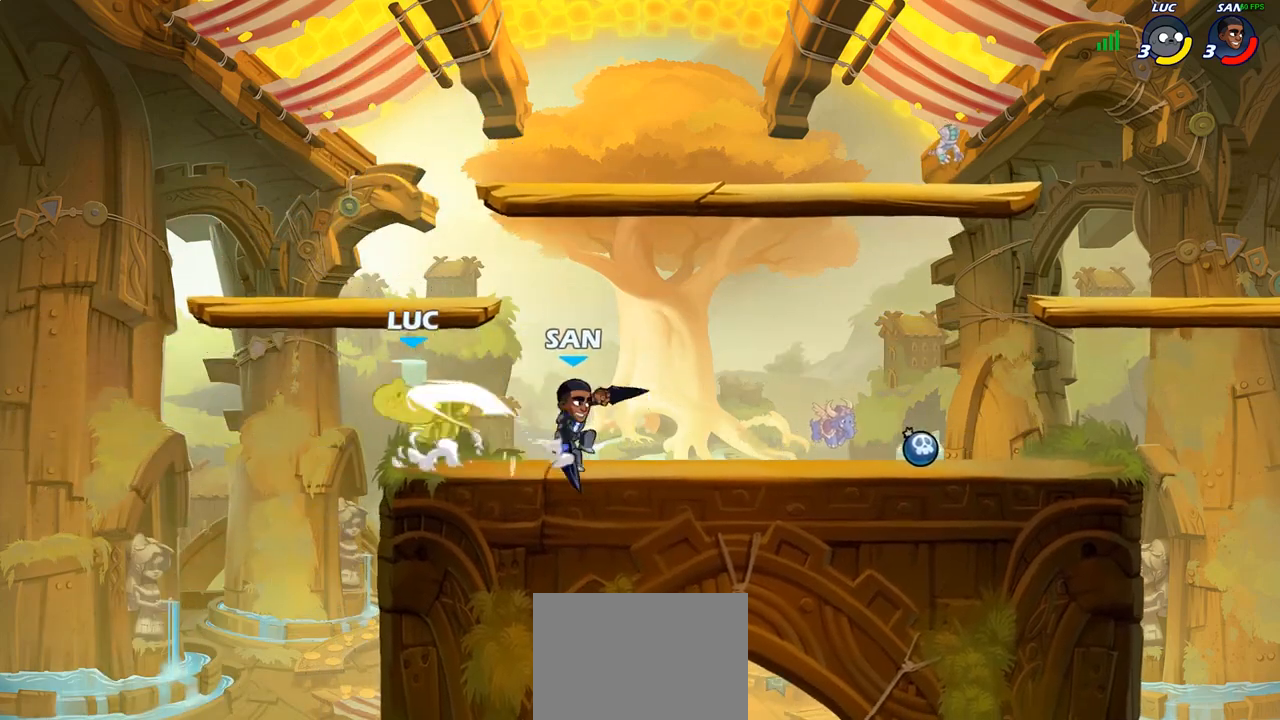
{"buttons": [], "left_stick": "right", "right_stick": "center", "events": [[233, "left_stick", "down-left"], [400, "left_stick", "down-right"], [450, "left_stick", "right"]]}
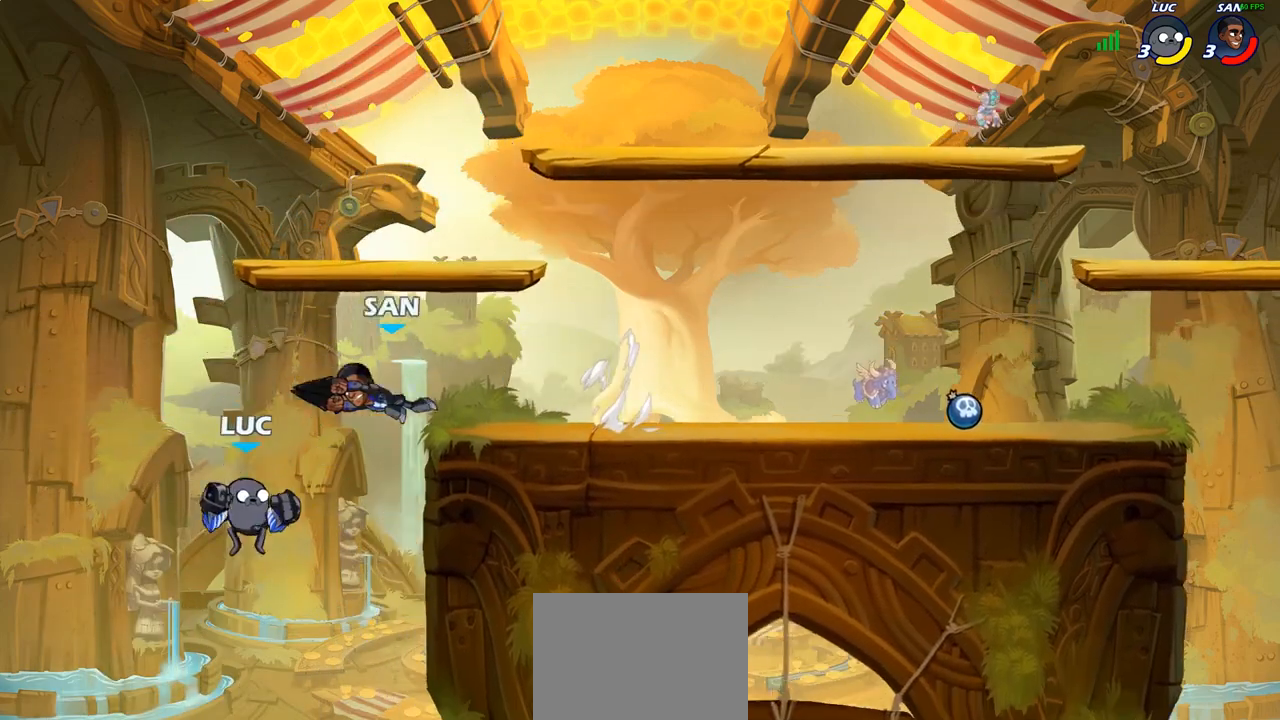
{"buttons": [], "left_stick": "left", "right_stick": "center", "events": [[200, "CROSS", "down"], [200, "left_stick", "up-left"], [300, "left_stick", "left"], [350, "CIRCLE", "down"], [367, "CROSS", "up"], [467, "CIRCLE", "up"]]}
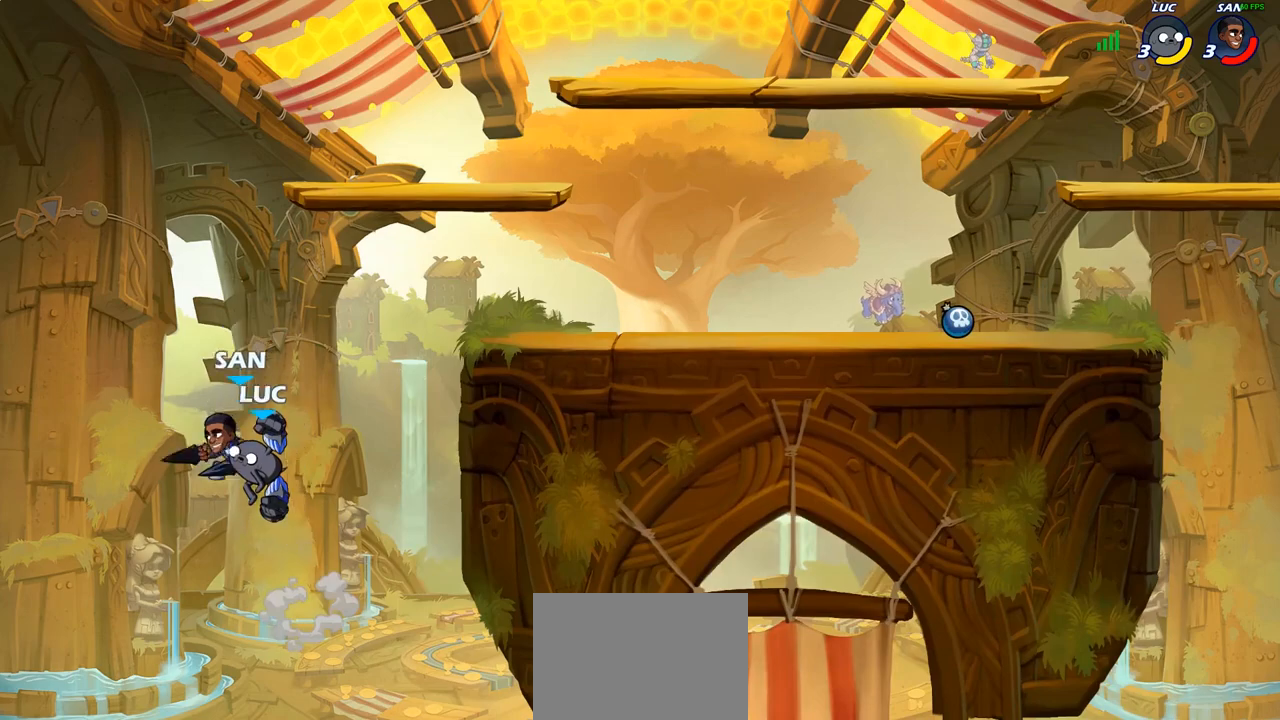
{"buttons": [], "left_stick": "up-right", "right_stick": "center", "events": [[233, "left_stick", "up-right"]]}
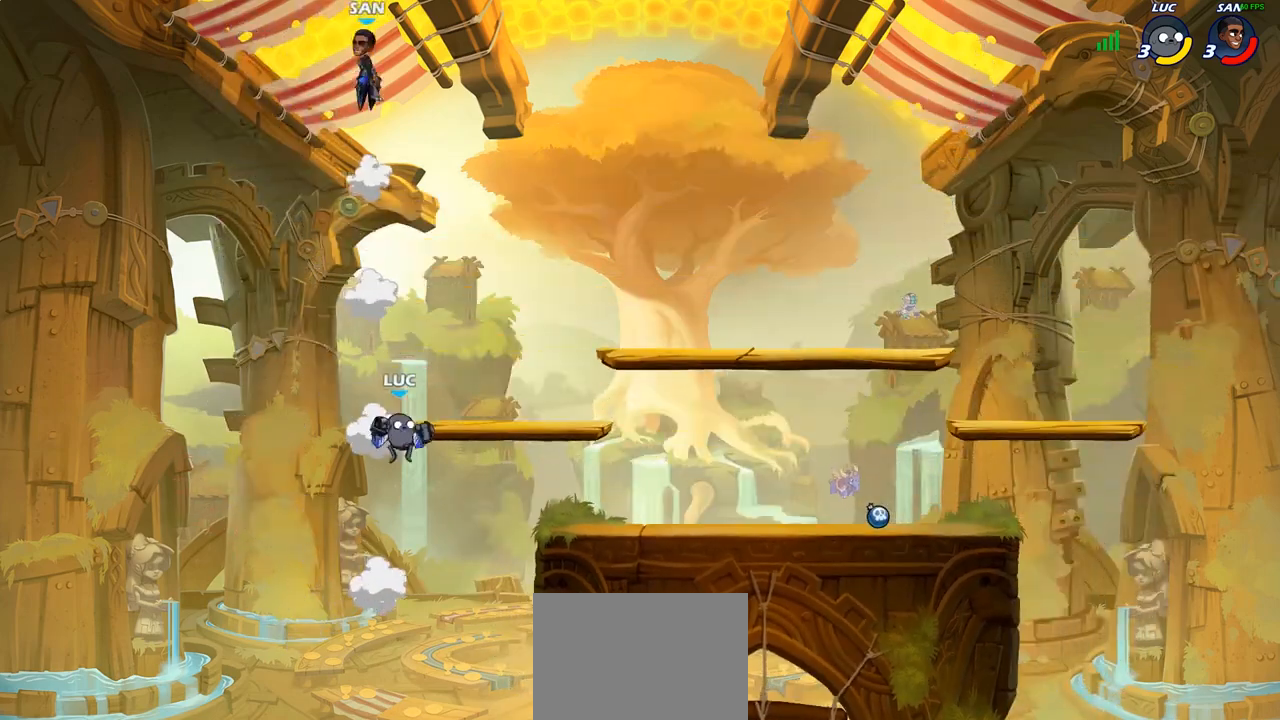
{"buttons": [], "left_stick": "down-left", "right_stick": "center", "events": [[33, "CROSS", "down"], [250, "CROSS", "up"], [350, "left_stick", "down-right"], [400, "left_stick", "down-left"]]}
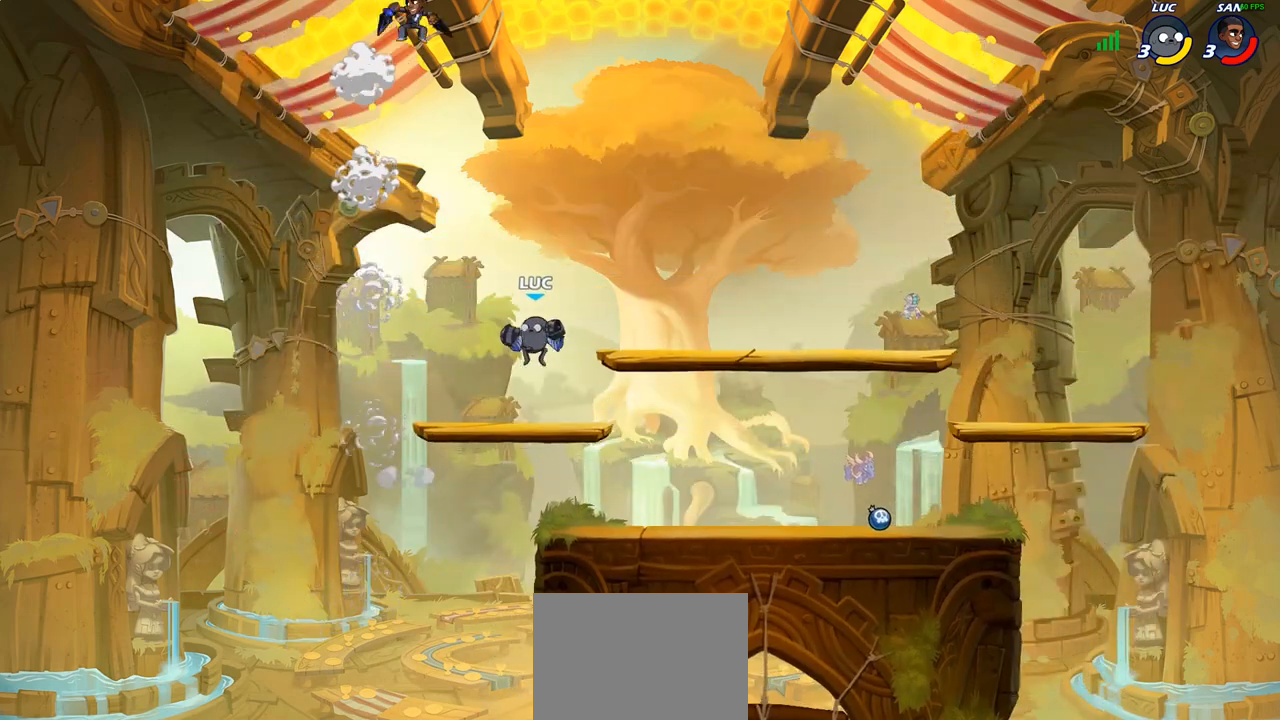
{"buttons": [], "left_stick": "center", "right_stick": "center", "events": [[17, "left_stick", "left"], [133, "left_stick", "up-right"], [250, "left_stick", "up-left"], [333, "CIRCLE", "down"], [333, "left_stick", "center"], [417, "CIRCLE", "up"]]}
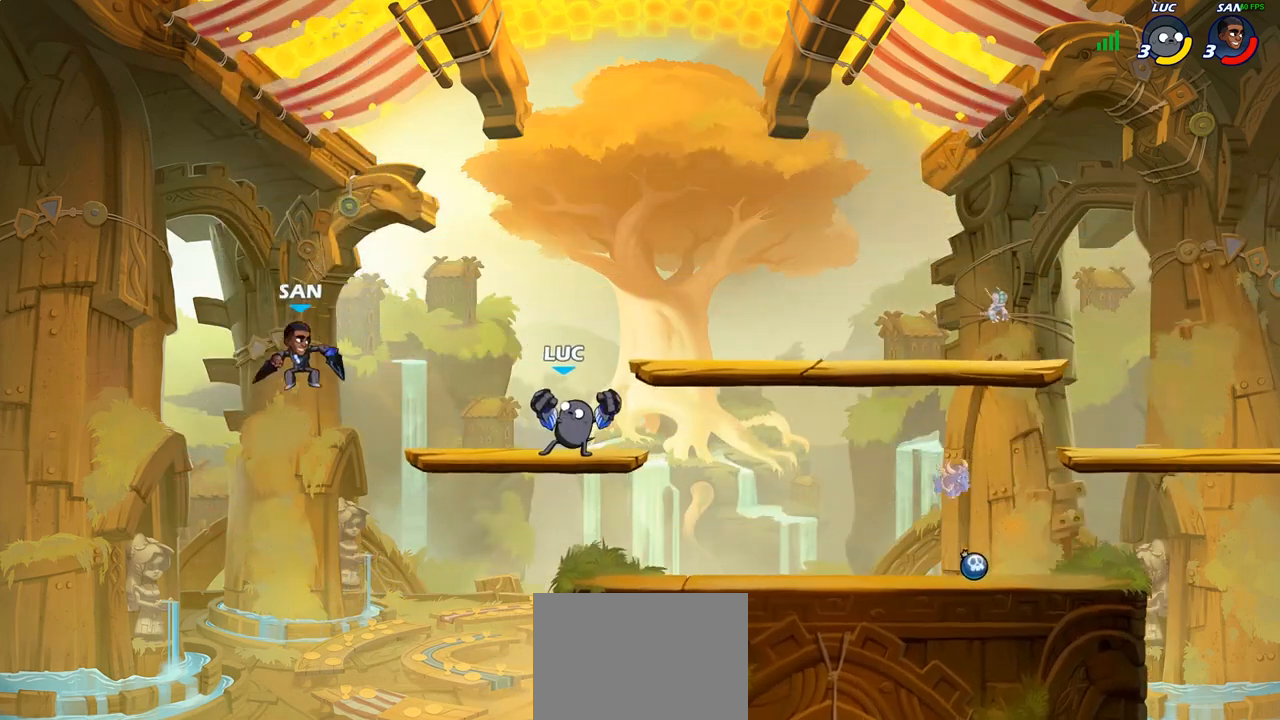
{"buttons": [], "left_stick": "right", "right_stick": "center", "events": [[483, "left_stick", "right"]]}
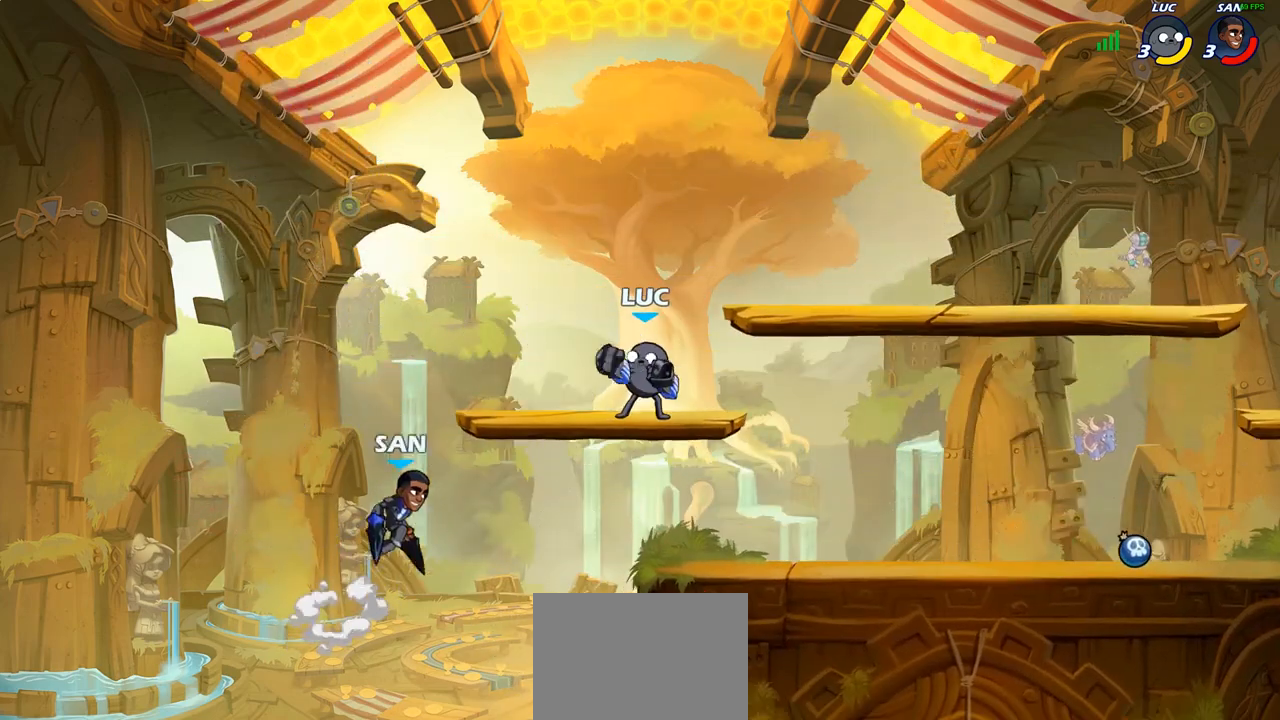
{"buttons": ["R2"], "left_stick": "down-right", "right_stick": "center", "events": [[100, "CROSS", "down"], [100, "left_stick", "up-right"], [200, "CROSS", "up"], [233, "R2", "down"], [433, "left_stick", "down-right"]]}
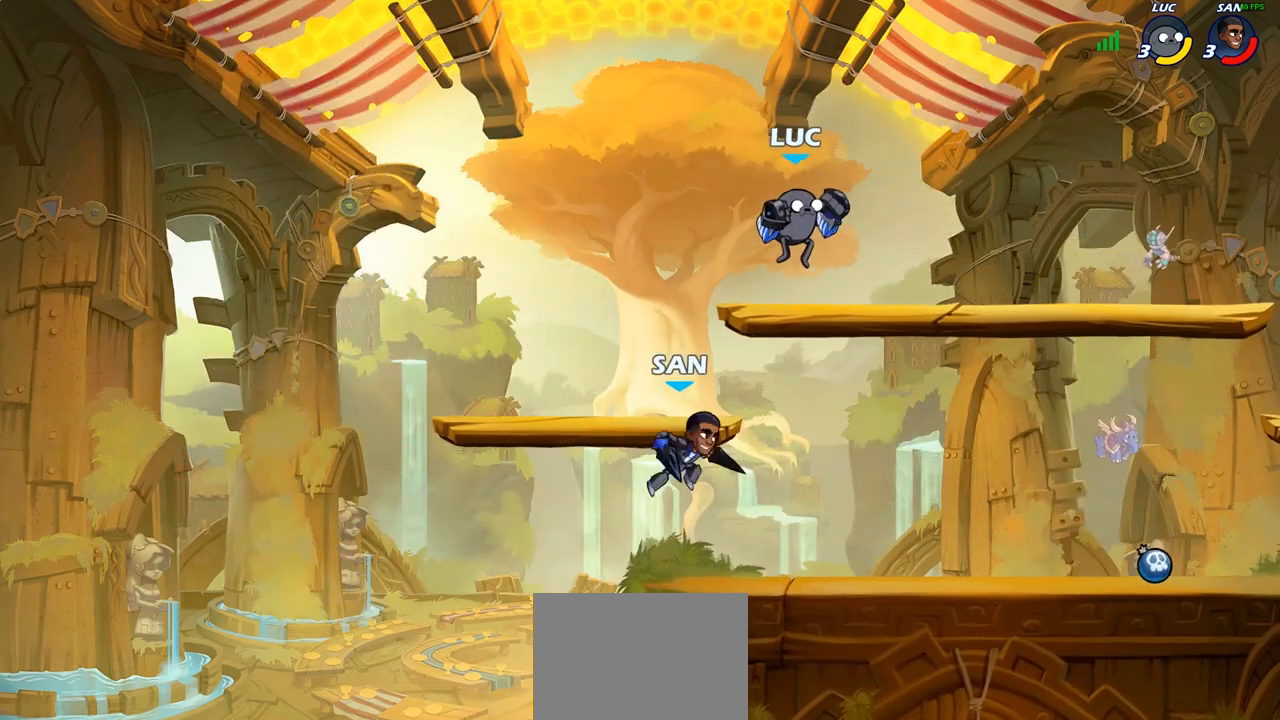
{"buttons": [], "left_stick": "up-right", "right_stick": "center", "events": [[50, "R2", "up"], [250, "CROSS", "down"], [283, "left_stick", "up-right"], [400, "CROSS", "up"]]}
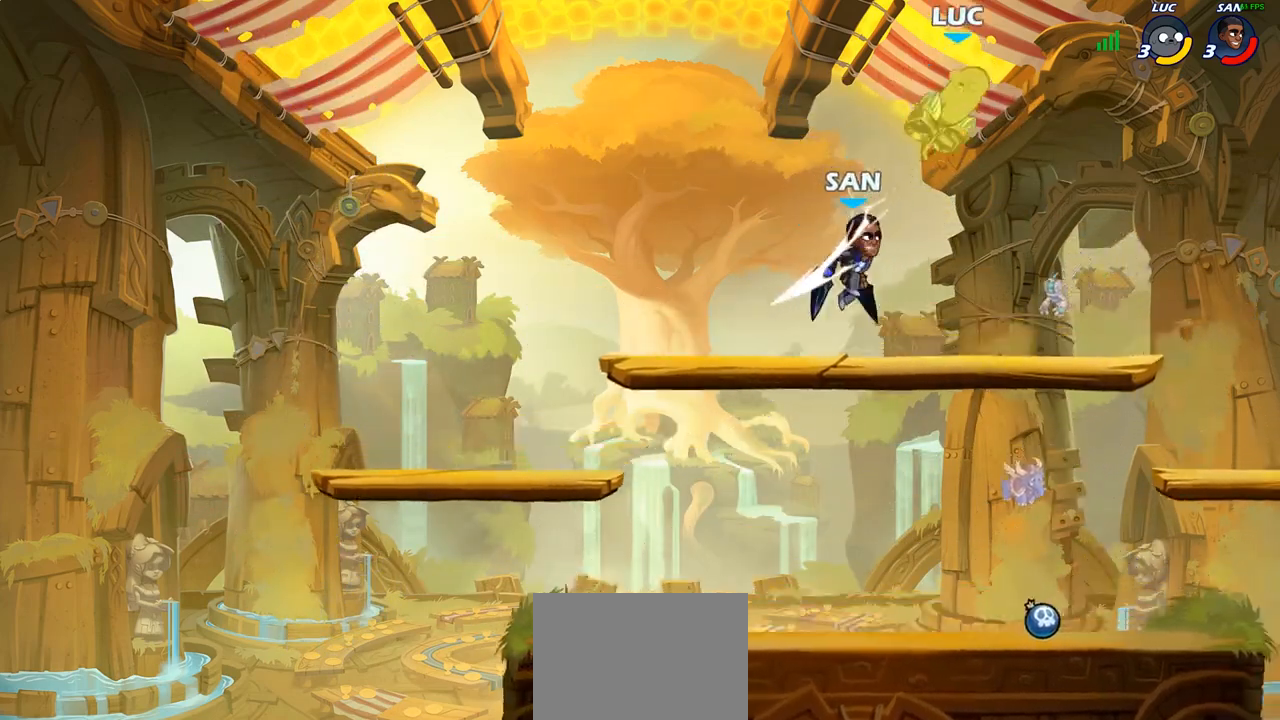
{"buttons": [], "left_stick": "down-right", "right_stick": "center", "events": [[100, "left_stick", "up-left"], [267, "CROSS", "down"], [300, "left_stick", "left"], [367, "CROSS", "up"], [500, "left_stick", "down-right"]]}
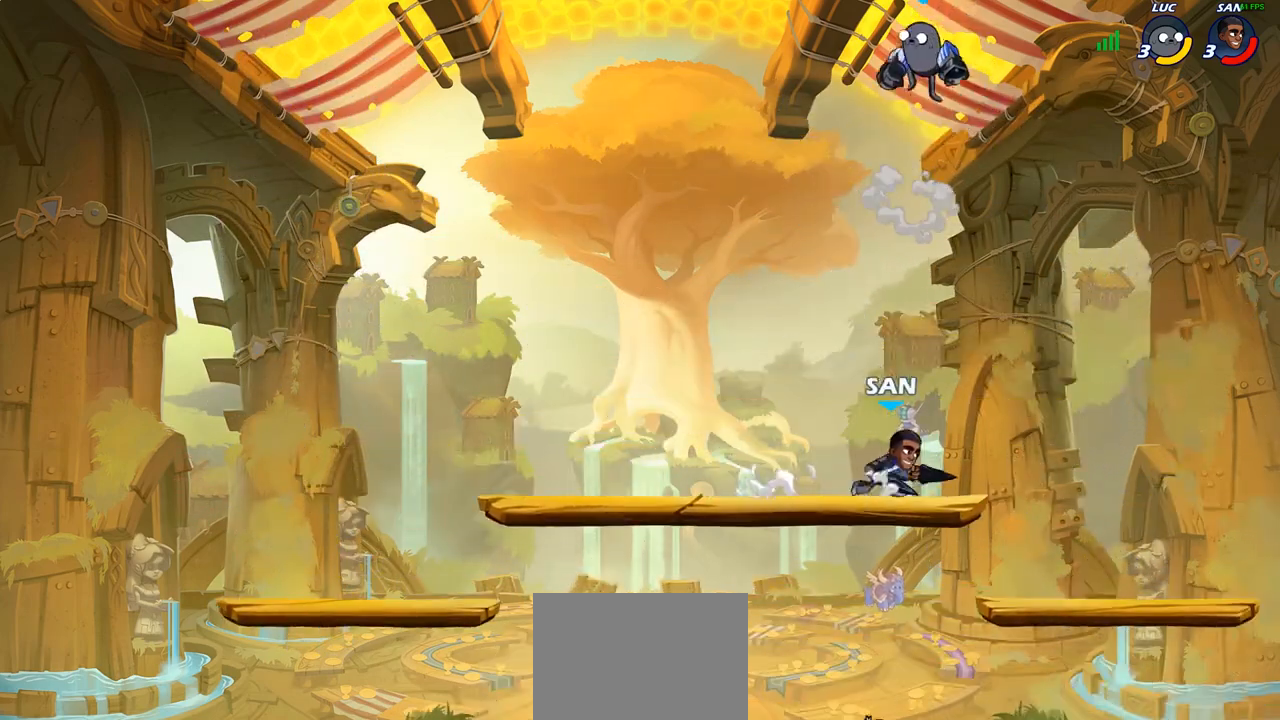
{"buttons": ["CIRCLE"], "left_stick": "down", "right_stick": "center", "events": [[233, "left_stick", "down"], [267, "CIRCLE", "down"]]}
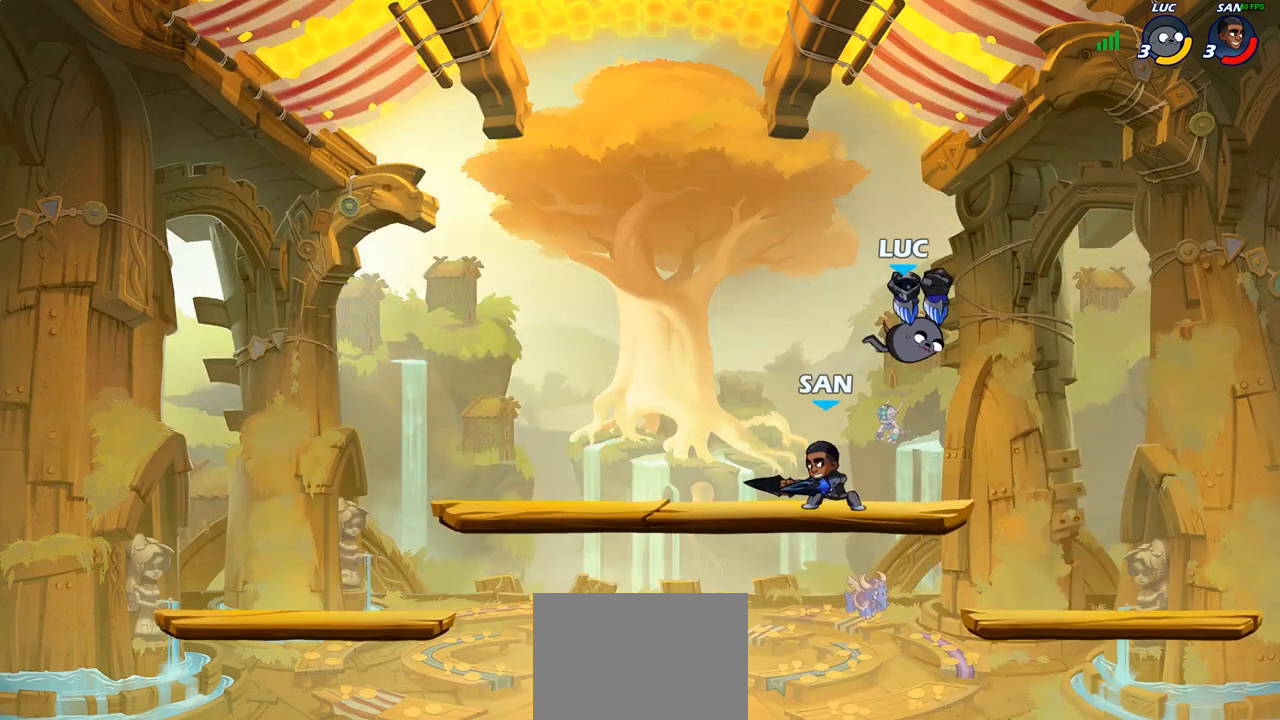
{"buttons": ["CROSS", "R2"], "left_stick": "left", "right_stick": "center", "events": [[267, "CIRCLE", "up"], [333, "left_stick", "center"], [467, "CROSS", "down"], [467, "left_stick", "left"], [500, "R2", "down"]]}
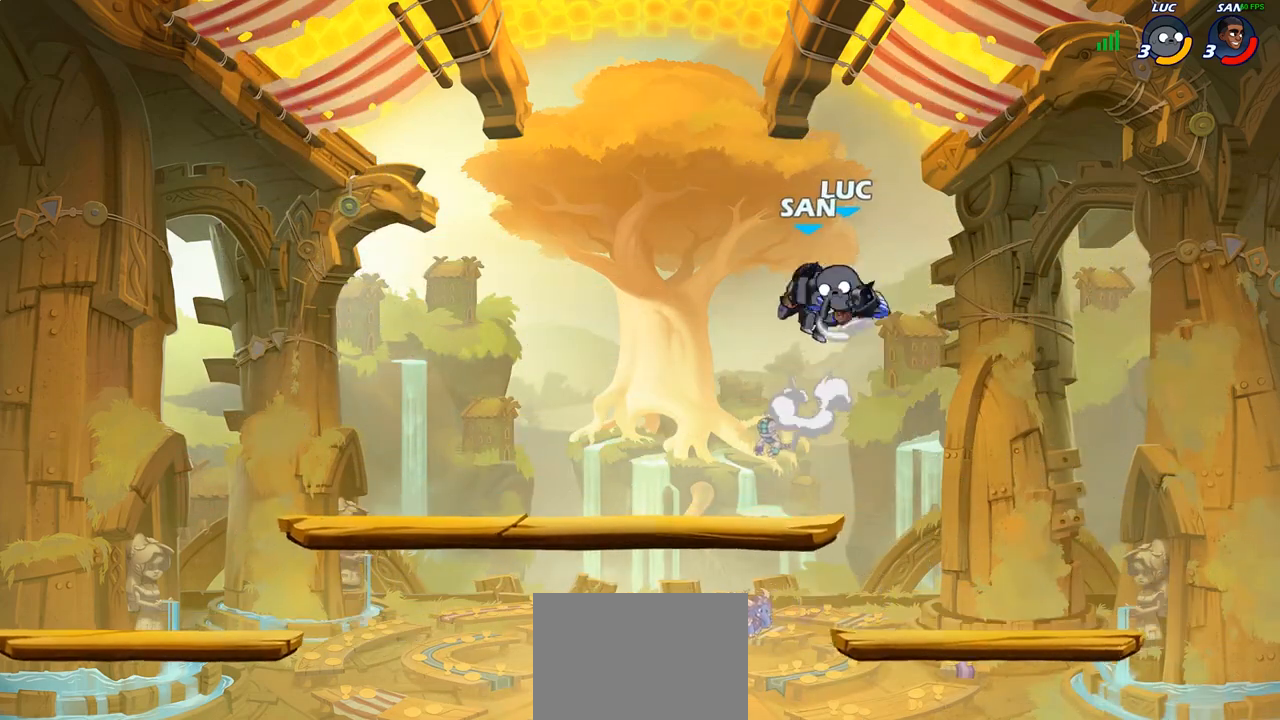
{"buttons": [], "left_stick": "right", "right_stick": "center", "events": [[233, "CROSS", "up"], [333, "R2", "up"], [400, "left_stick", "up"], [467, "left_stick", "right"]]}
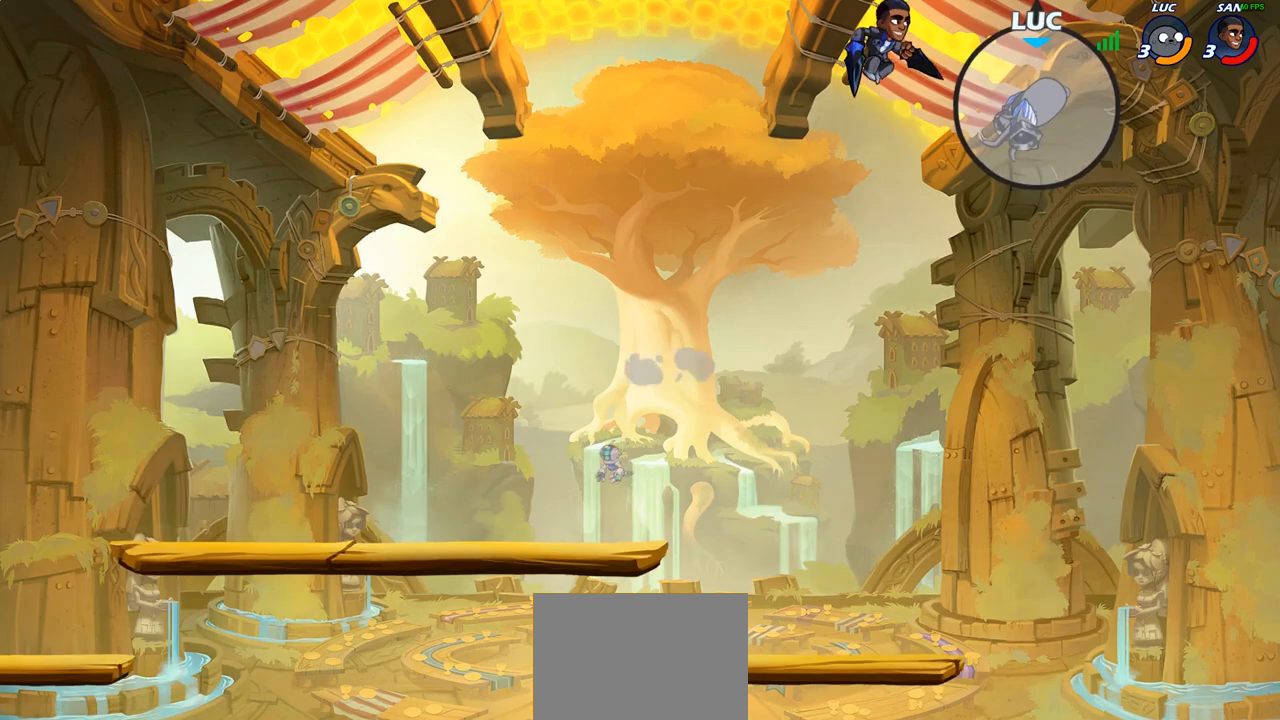
{"buttons": ["R2"], "left_stick": "left", "right_stick": "center", "events": [[117, "left_stick", "down"], [183, "left_stick", "down-left"], [317, "left_stick", "left"], [483, "R2", "down"]]}
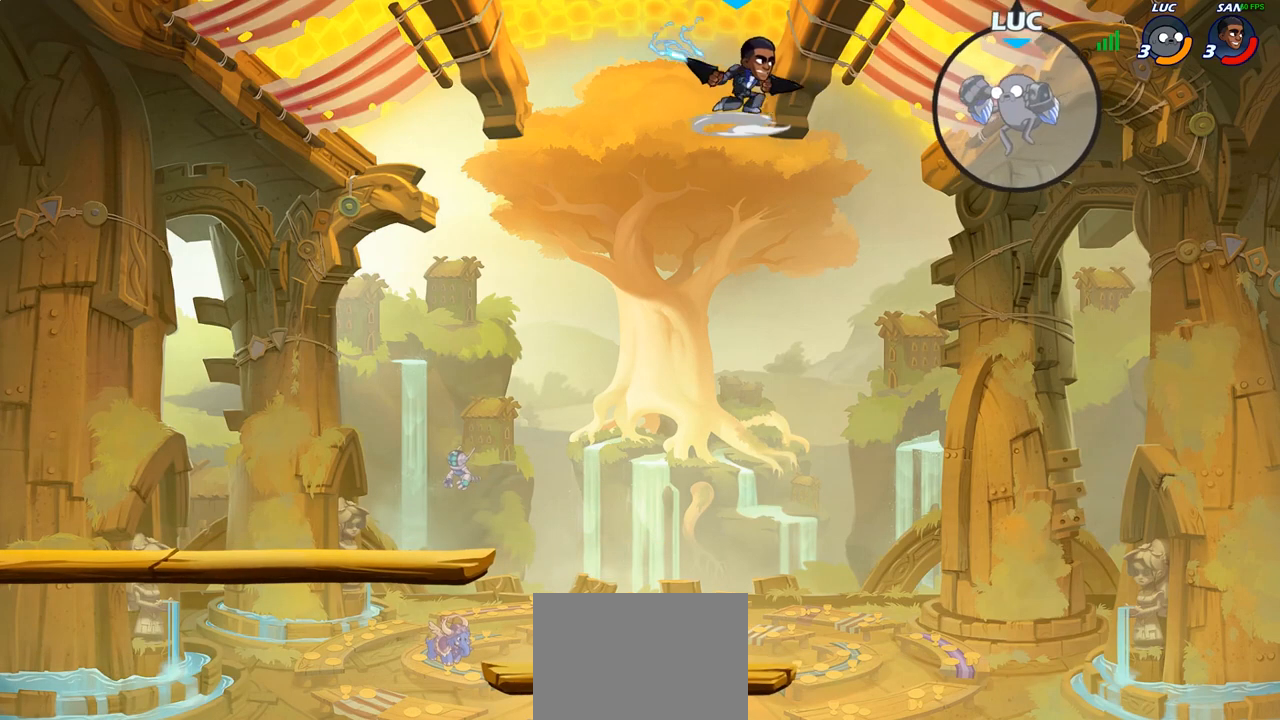
{"buttons": [], "left_stick": "down-right", "right_stick": "center", "events": [[333, "R2", "up"], [333, "left_stick", "down-right"]]}
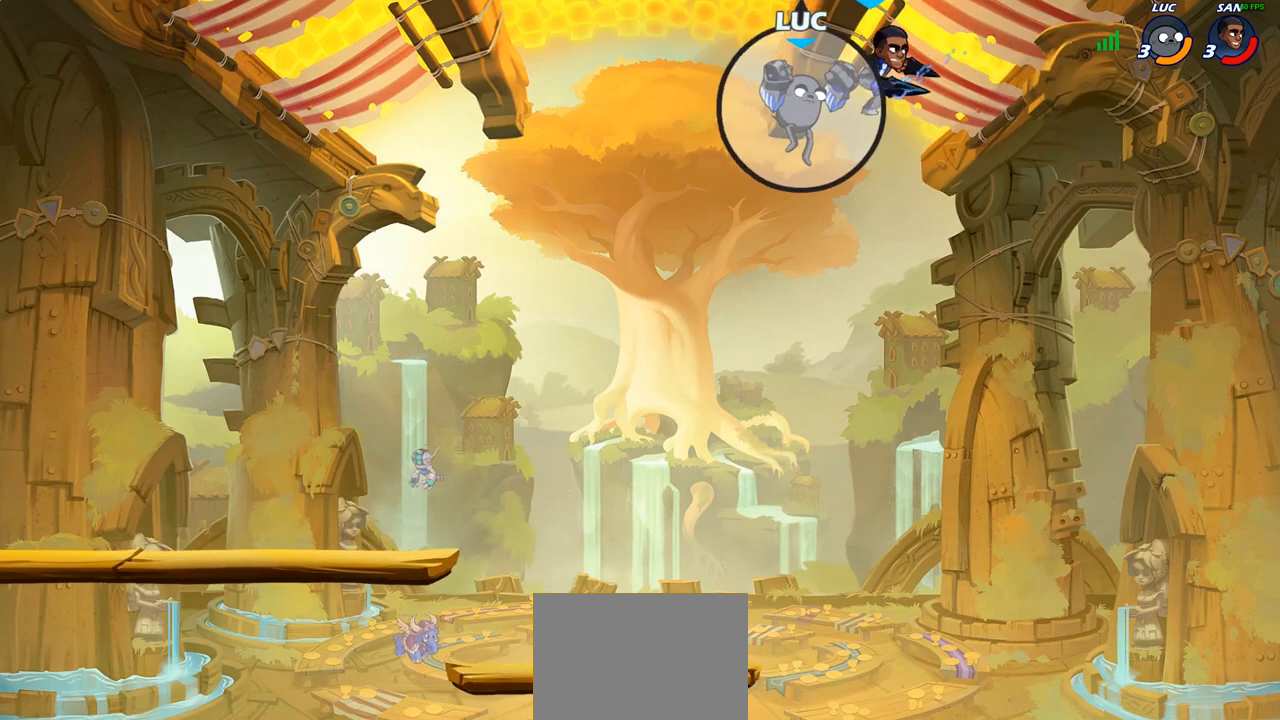
{"buttons": [], "left_stick": "left", "right_stick": "center", "events": [[100, "SQUARE", "down"], [100, "left_stick", "right"], [183, "SQUARE", "up"], [383, "left_stick", "up-left"], [433, "left_stick", "left"]]}
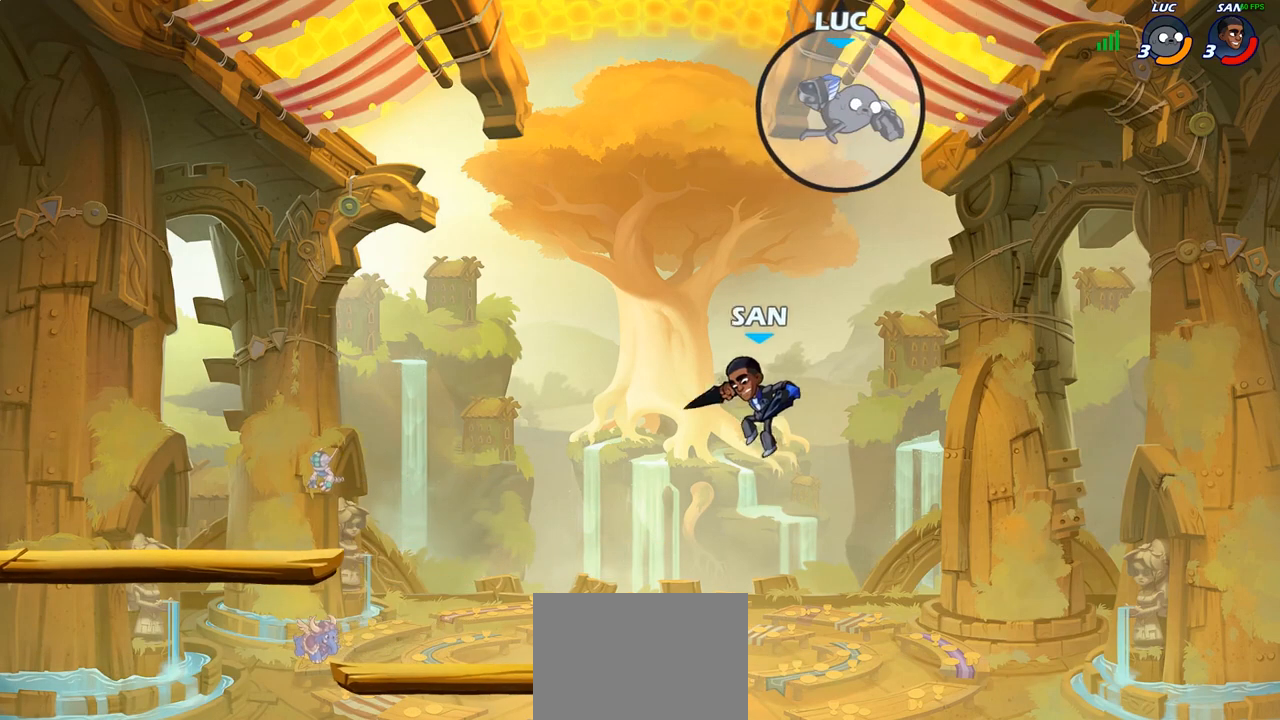
{"buttons": ["R1"], "left_stick": "down-left", "right_stick": "center", "events": [[183, "left_stick", "down-left"], [500, "R1", "down"]]}
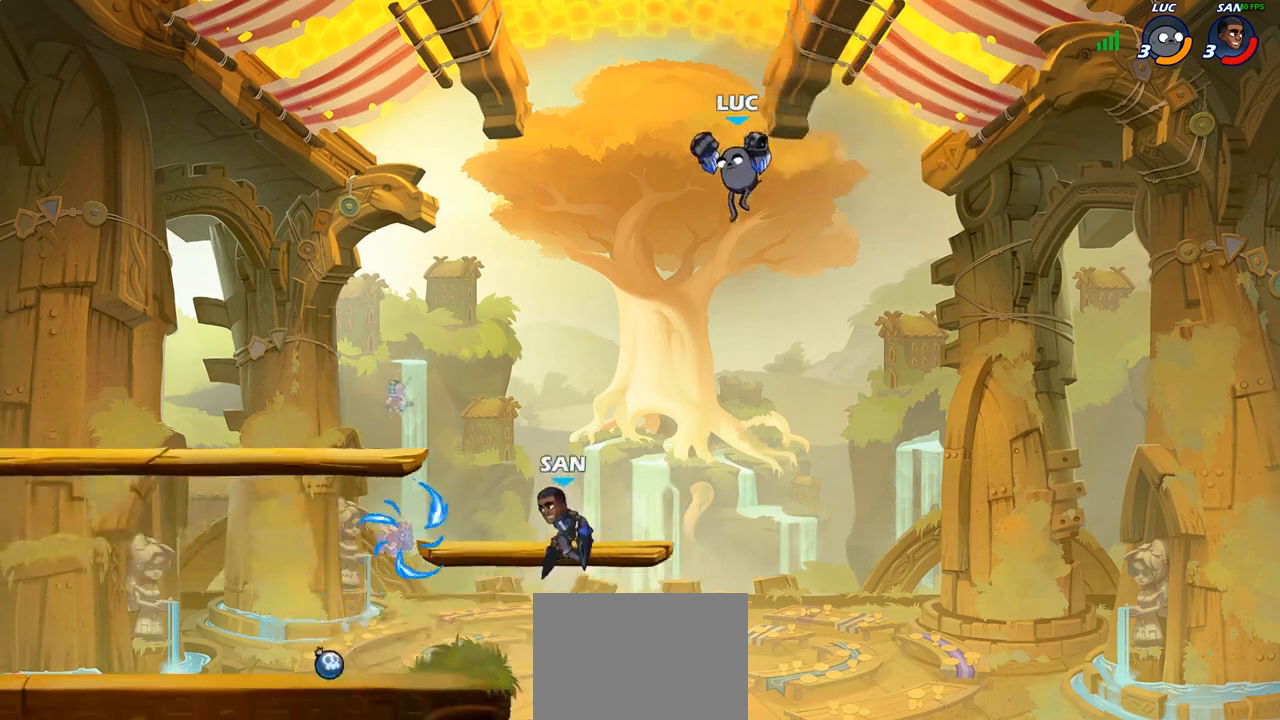
{"buttons": [], "left_stick": "up-left", "right_stick": "center", "events": [[50, "R1", "up"], [167, "left_stick", "center"], [367, "left_stick", "up-left"]]}
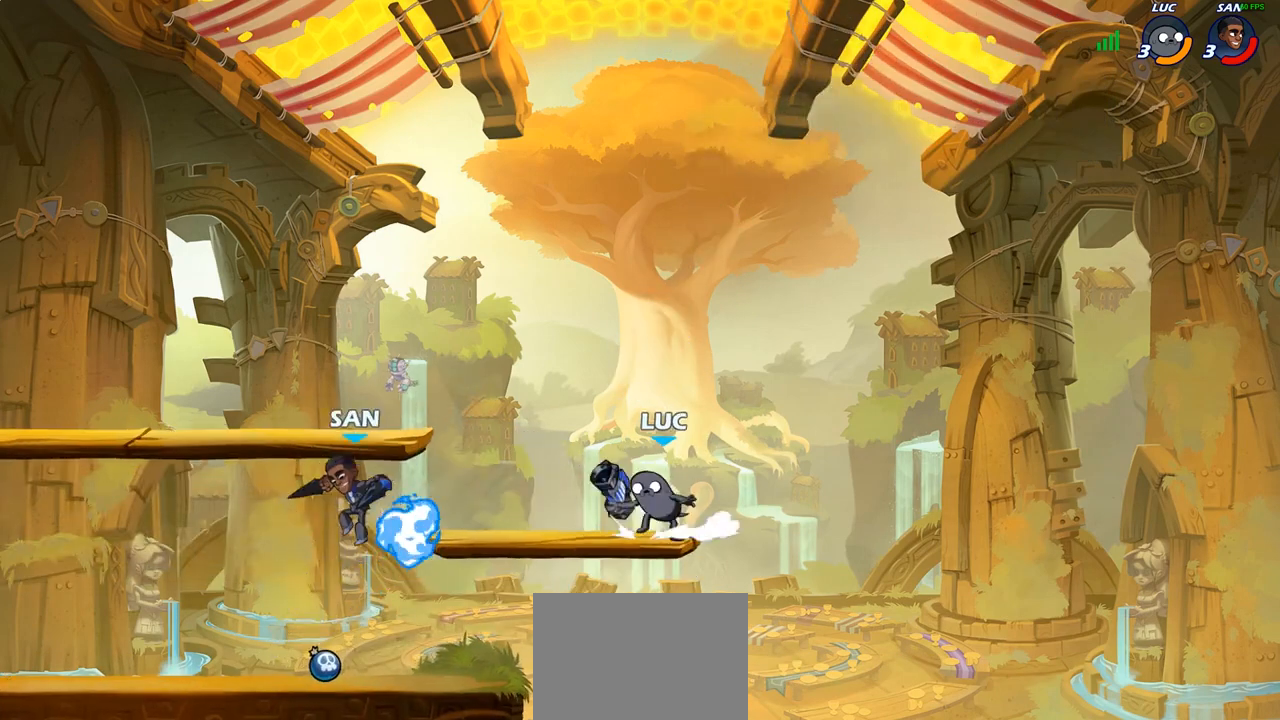
{"buttons": [], "left_stick": "left", "right_stick": "center", "events": [[67, "R2", "down"], [200, "R2", "up"], [300, "R1", "down"], [317, "CROSS", "down"], [317, "left_stick", "up"], [433, "CROSS", "up"], [483, "R1", "up"], [483, "left_stick", "left"]]}
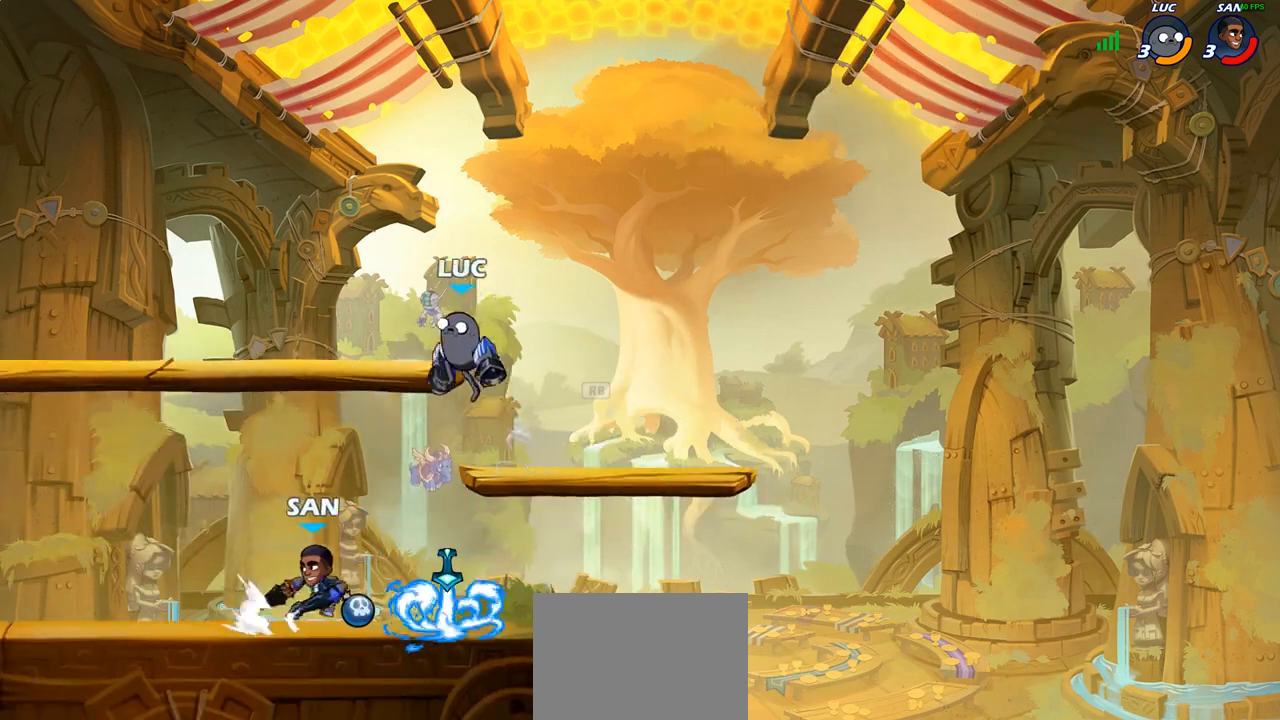
{"buttons": [], "left_stick": "right", "right_stick": "center", "events": [[33, "left_stick", "down-left"], [267, "left_stick", "down-right"], [333, "SQUARE", "down"], [350, "left_stick", "right"], [417, "SQUARE", "up"]]}
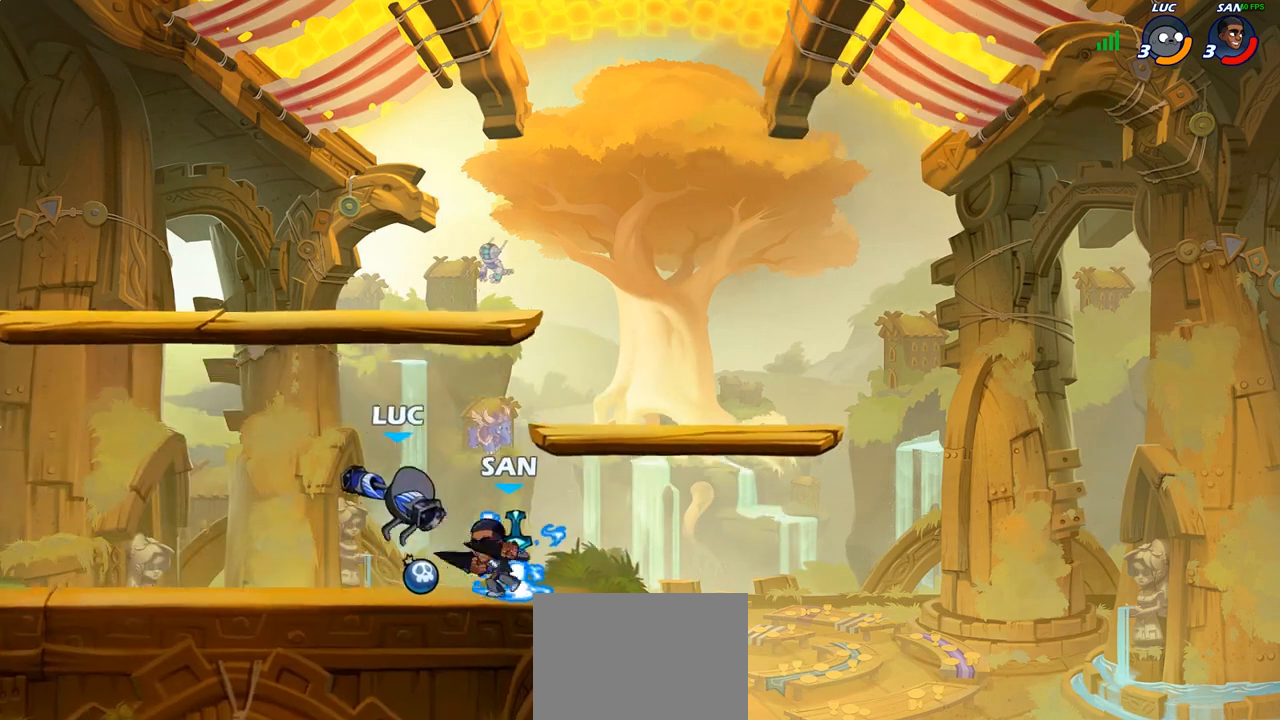
{"buttons": [], "left_stick": "center", "right_stick": "center", "events": [[333, "left_stick", "up"], [383, "left_stick", "center"]]}
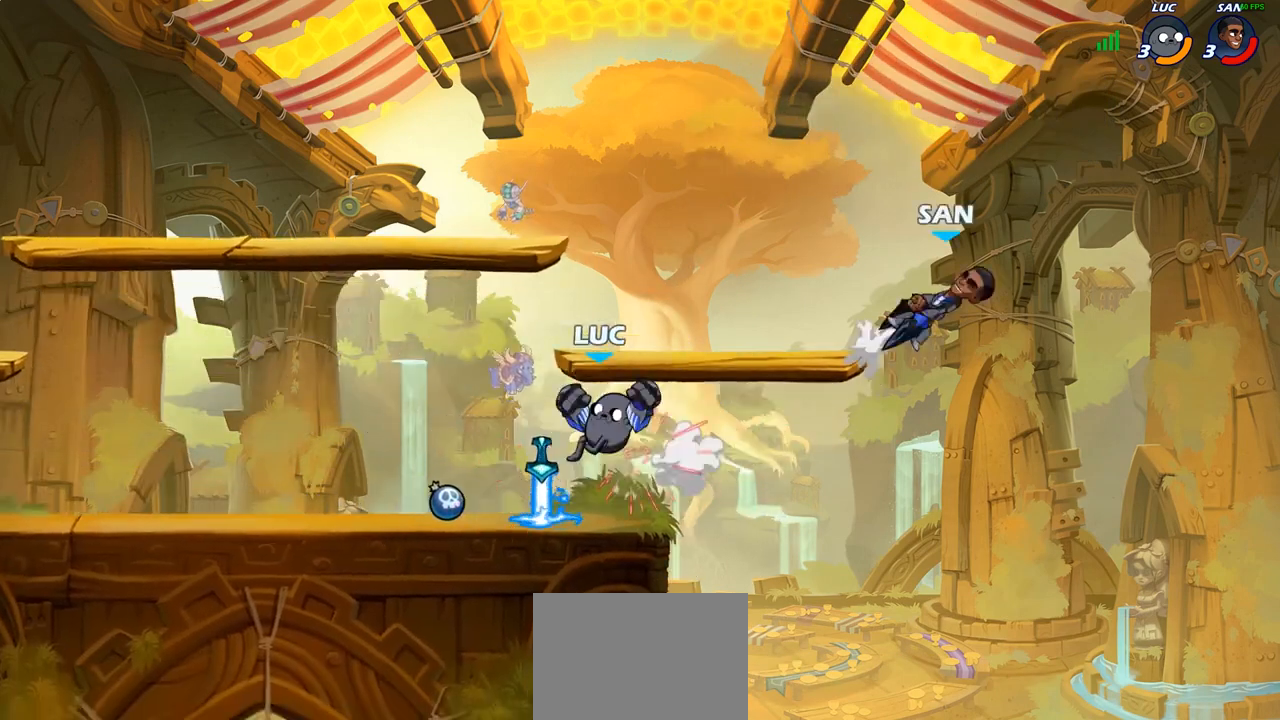
{"buttons": [], "left_stick": "up-left", "right_stick": "center", "events": [[17, "left_stick", "left"], [350, "left_stick", "up-left"]]}
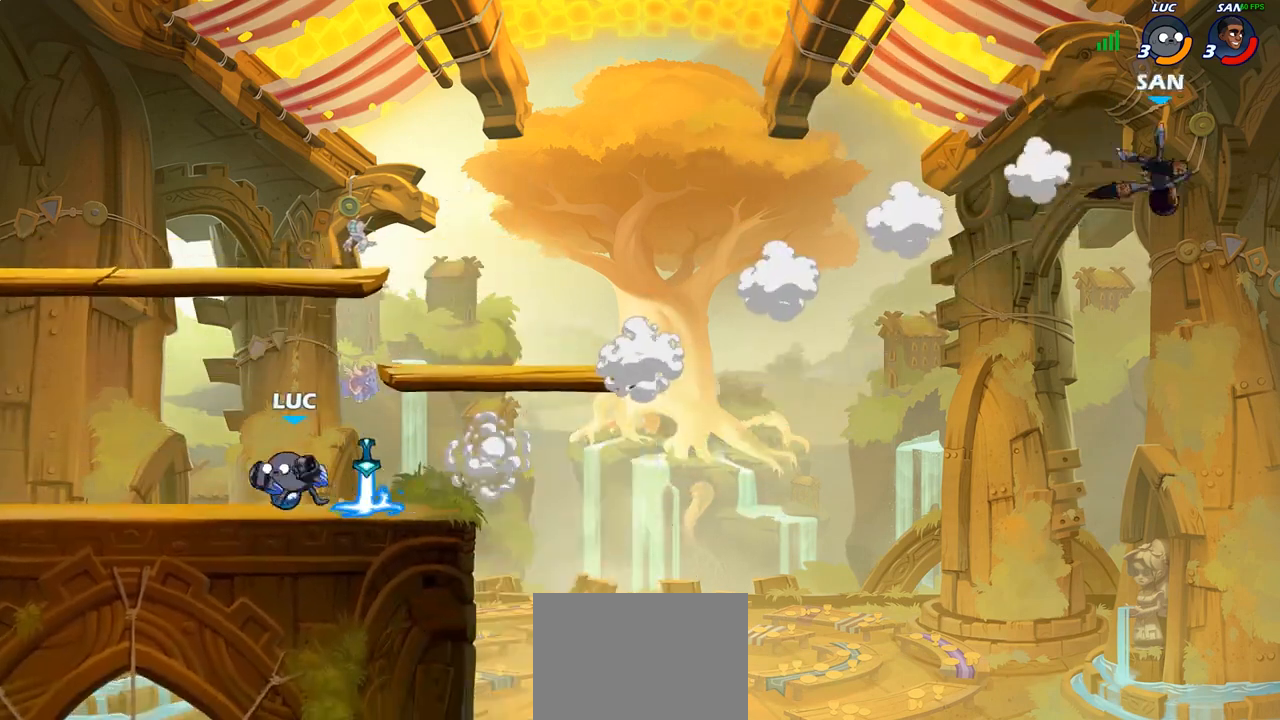
{"buttons": [], "left_stick": "right", "right_stick": "center", "events": [[33, "left_stick", "up-right"], [117, "left_stick", "right"], [283, "R2", "down"], [450, "R2", "up"]]}